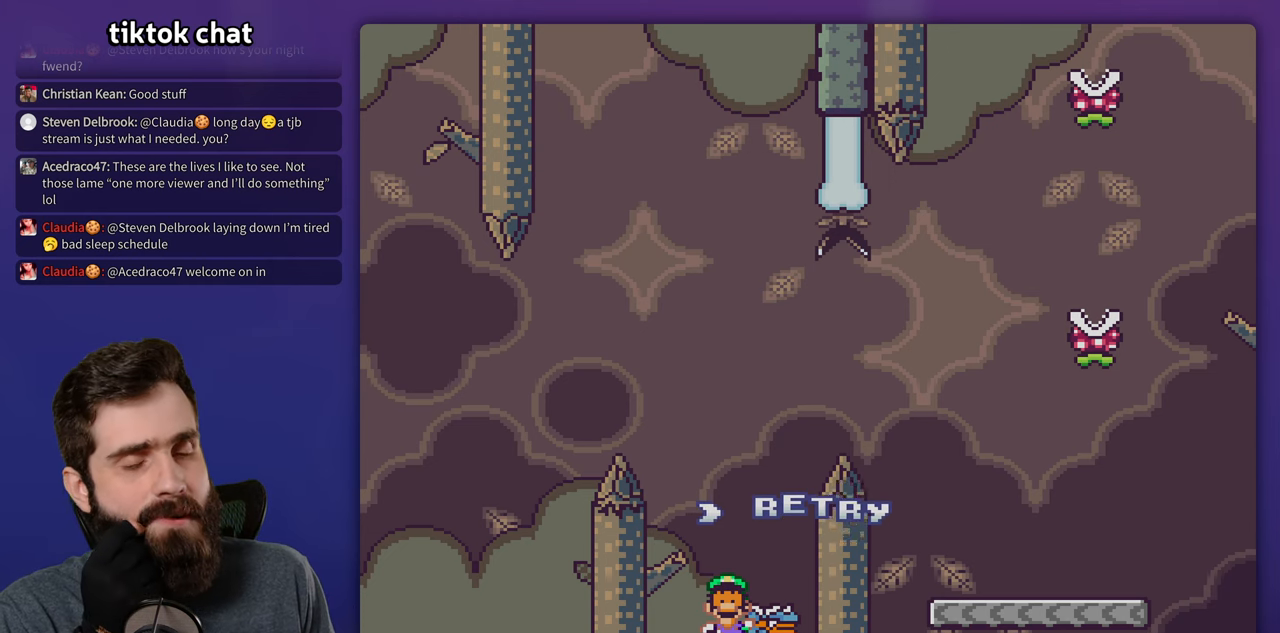
Gameplay with a controller (Nintendo layout); each line is a JSON object with the inputs held at the frame after it. "events" lists button and stick changes between this image and that frame as [ms after this image, input, new state], when the widget could be followed in between. Not read: L1 L3 R1 R3.
{"buttons": [], "events": []}
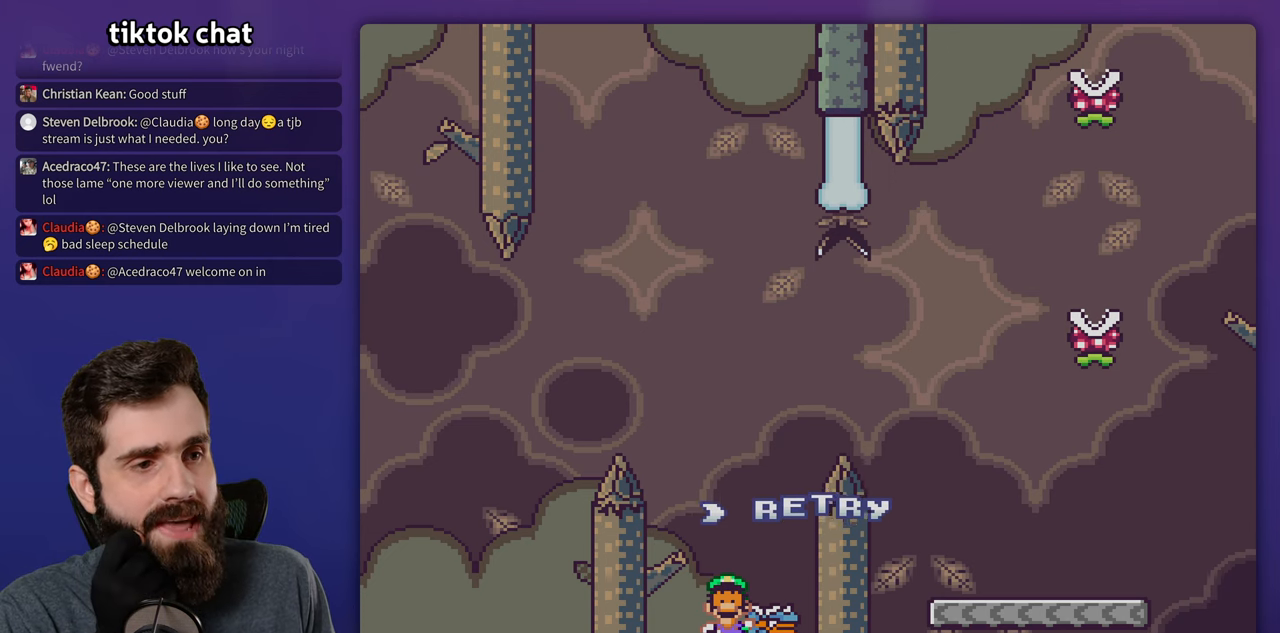
{"buttons": [], "events": []}
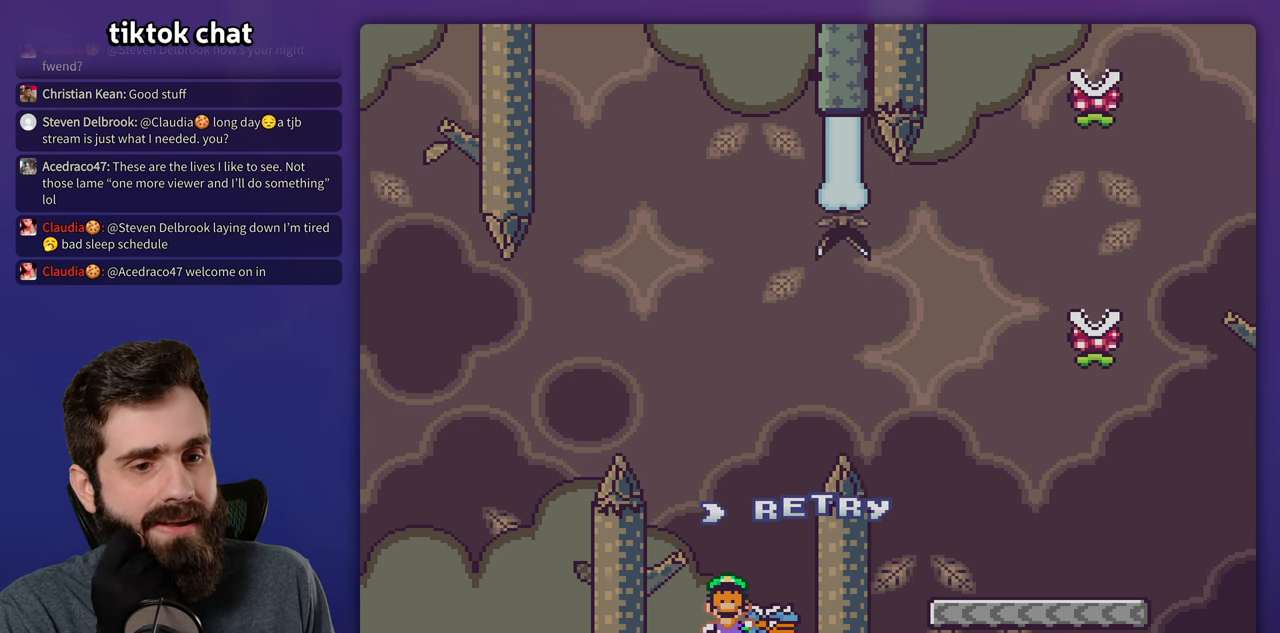
{"buttons": [], "events": []}
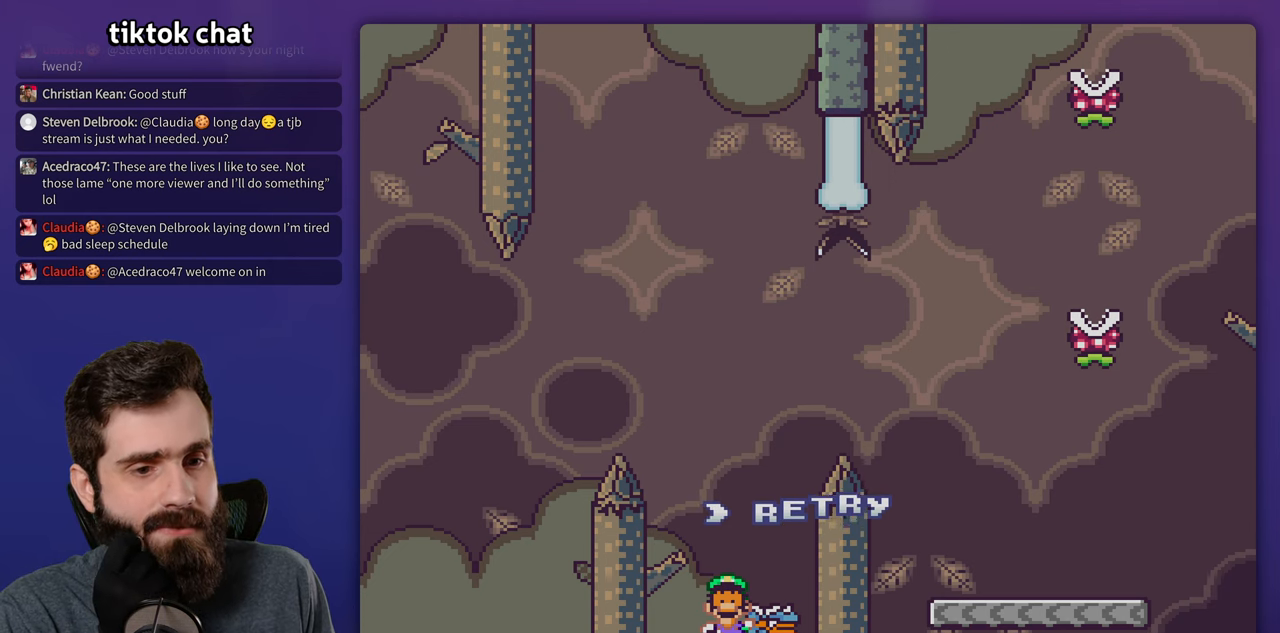
{"buttons": ["B"], "events": [[467, "B", "down"]]}
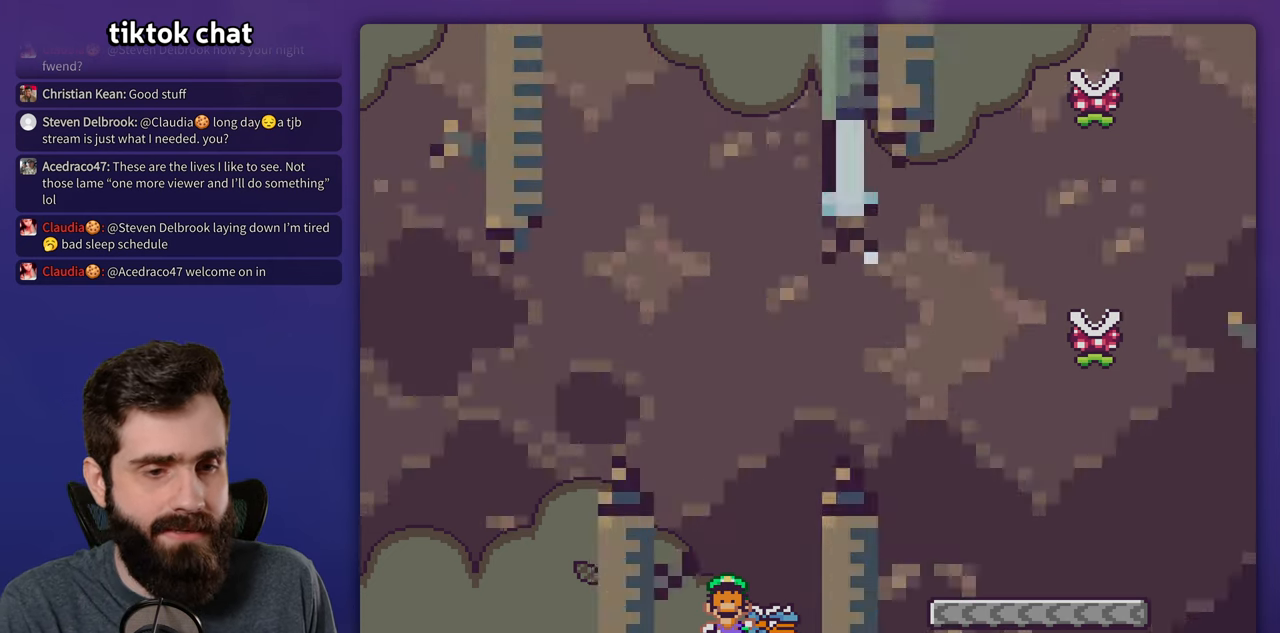
{"buttons": [], "events": [[100, "B", "up"]]}
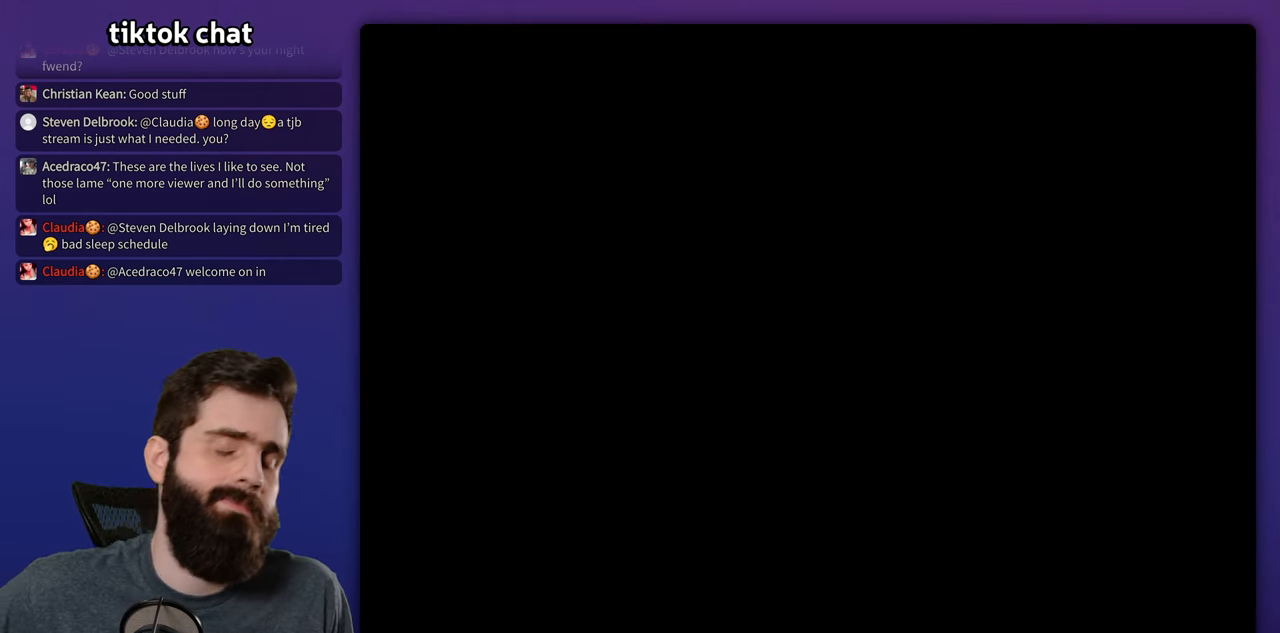
{"buttons": [], "events": []}
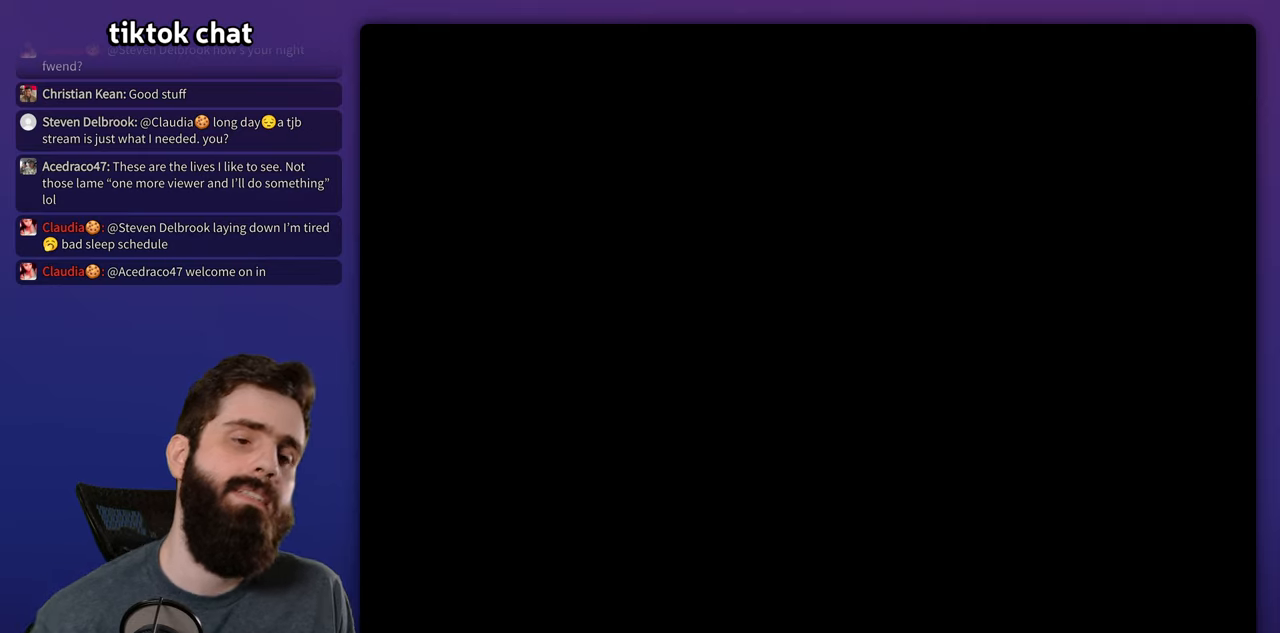
{"buttons": ["X", "DPAD_RIGHT"], "events": [[50, "X", "down"], [84, "DPAD_RIGHT", "down"]]}
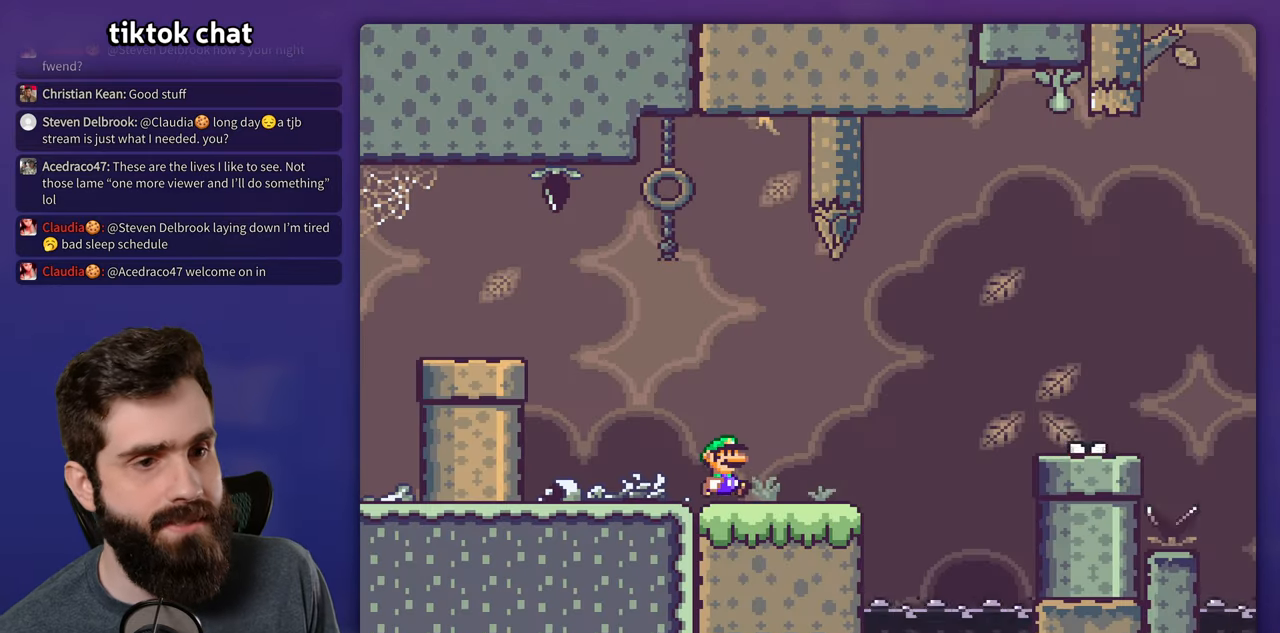
{"buttons": ["A", "X", "DPAD_RIGHT"], "events": [[384, "A", "down"]]}
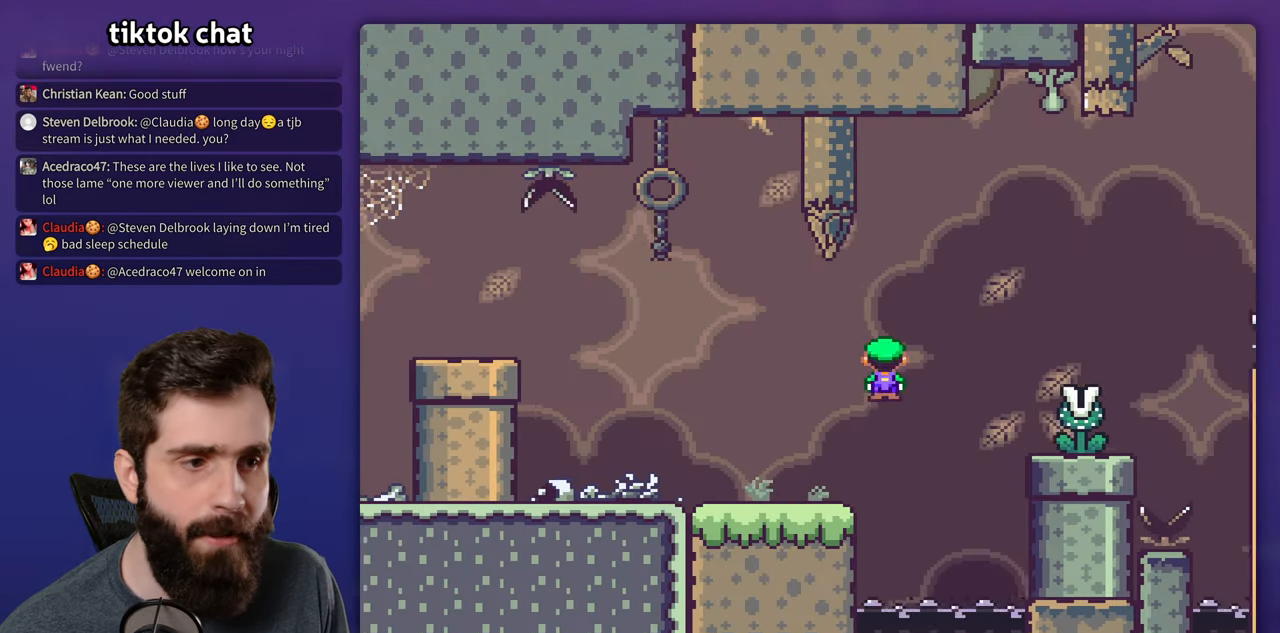
{"buttons": ["A", "X", "DPAD_RIGHT"], "events": [[100, "A", "up"], [300, "A", "down"]]}
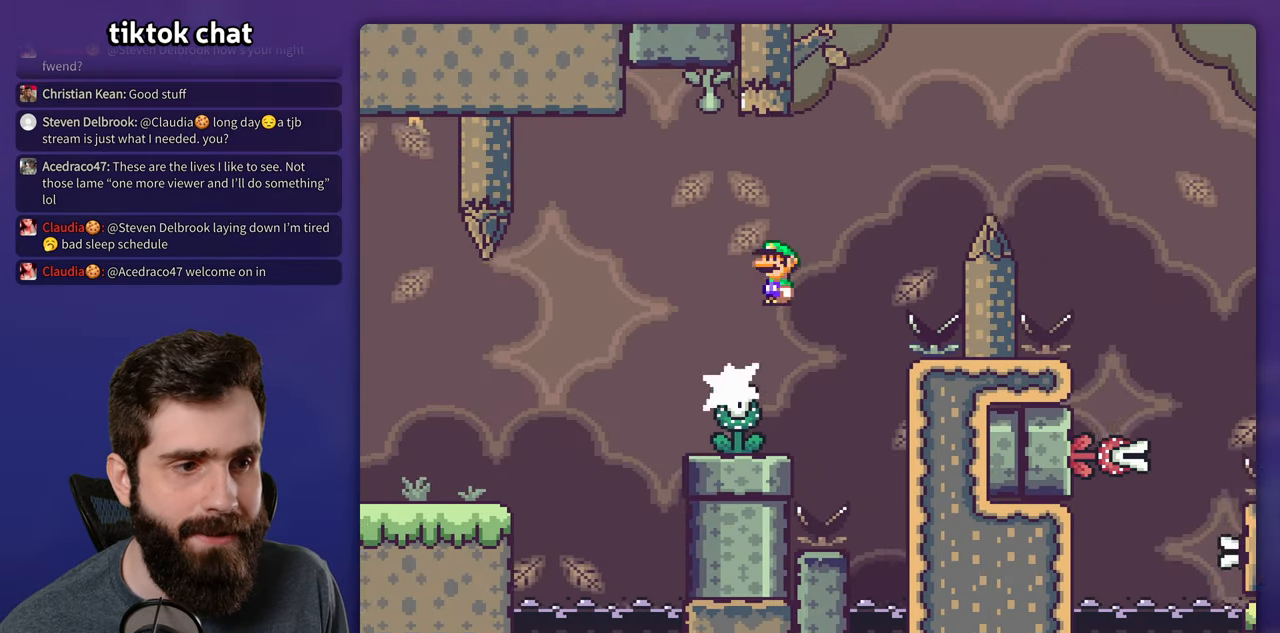
{"buttons": ["X", "DPAD_RIGHT"], "events": [[500, "A", "up"]]}
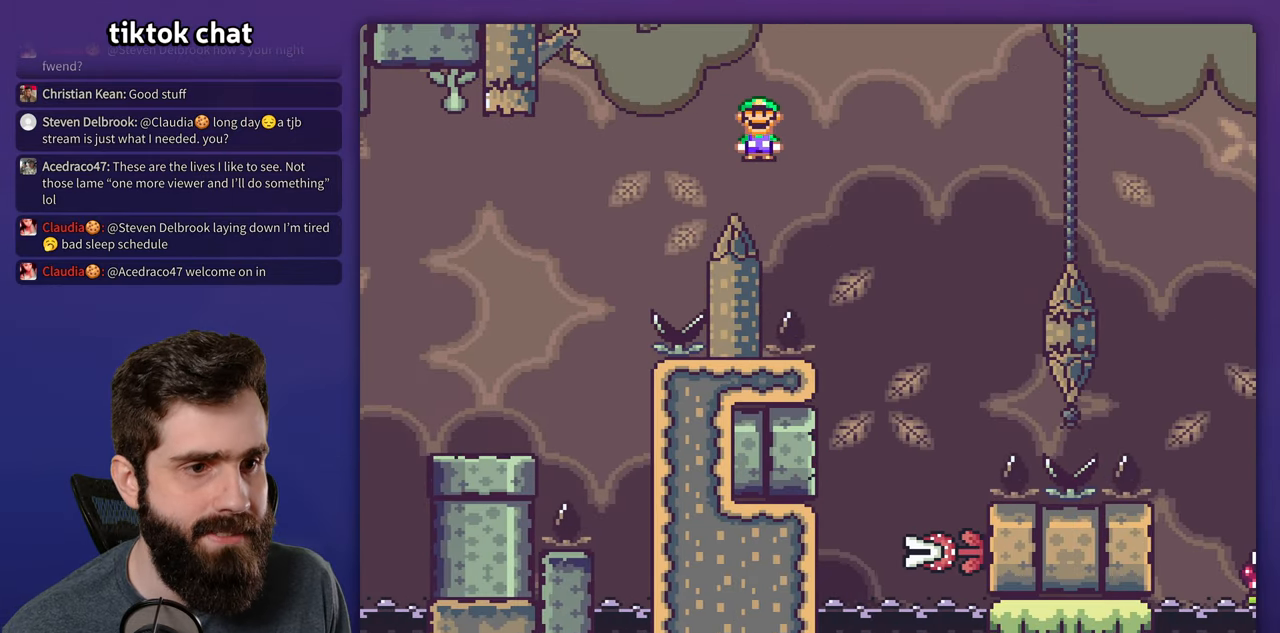
{"buttons": ["A", "X"], "events": [[317, "DPAD_RIGHT", "up"], [334, "DPAD_LEFT", "down"], [367, "A", "down"], [467, "DPAD_LEFT", "up"]]}
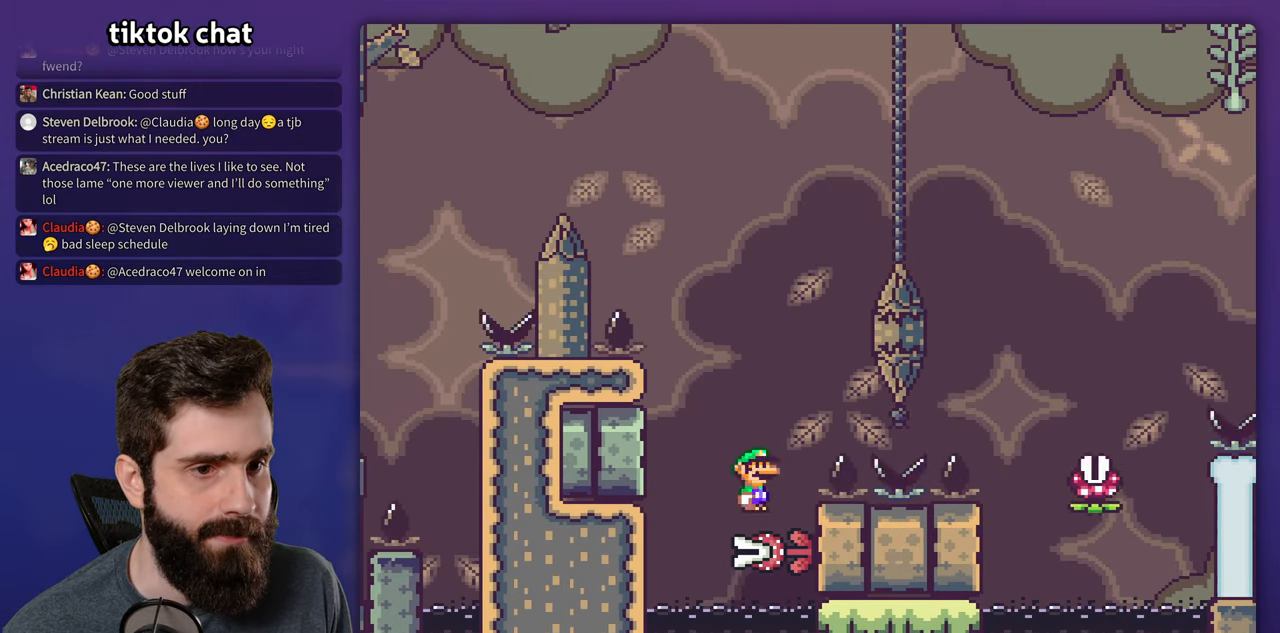
{"buttons": ["A", "X", "DPAD_LEFT"], "events": [[434, "DPAD_LEFT", "down"]]}
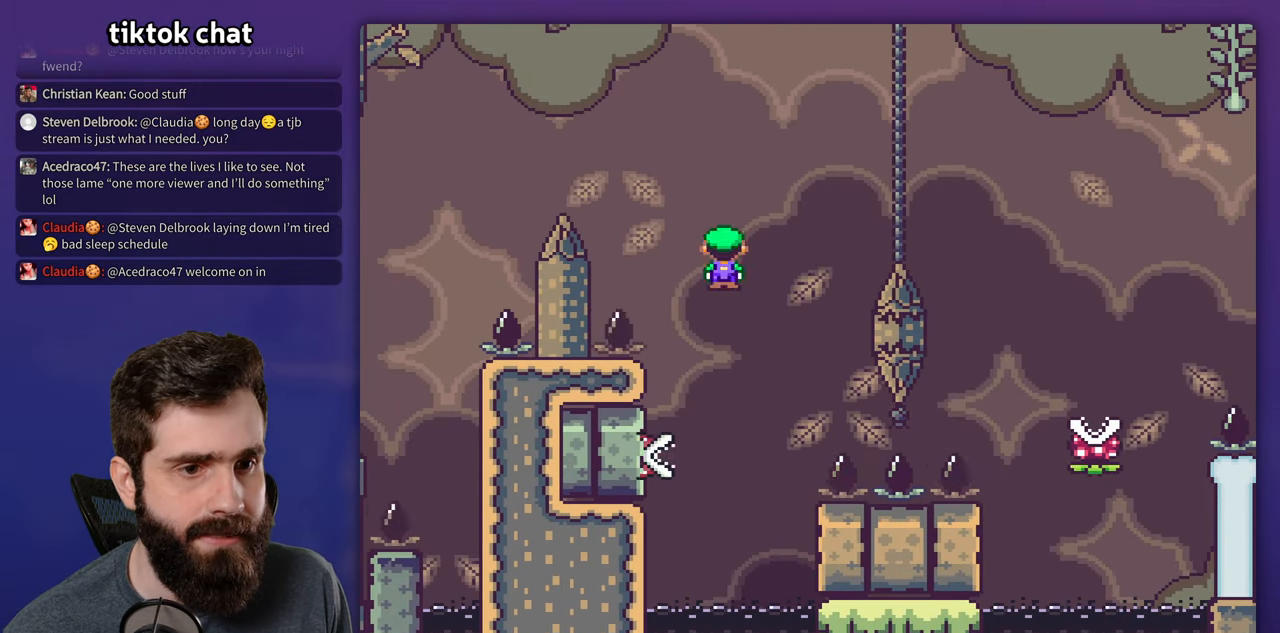
{"buttons": ["A", "X", "DPAD_RIGHT"], "events": [[34, "A", "up"], [84, "DPAD_LEFT", "up"], [167, "A", "down"], [200, "DPAD_RIGHT", "down"]]}
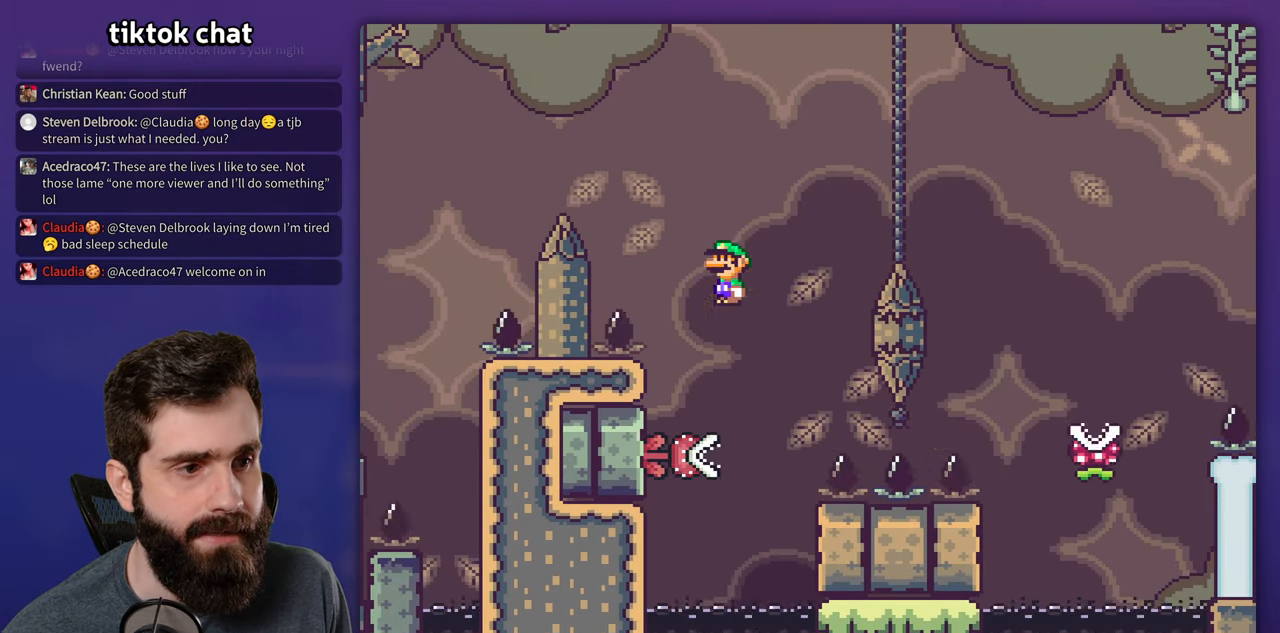
{"buttons": ["X", "DPAD_RIGHT"], "events": [[350, "A", "up"]]}
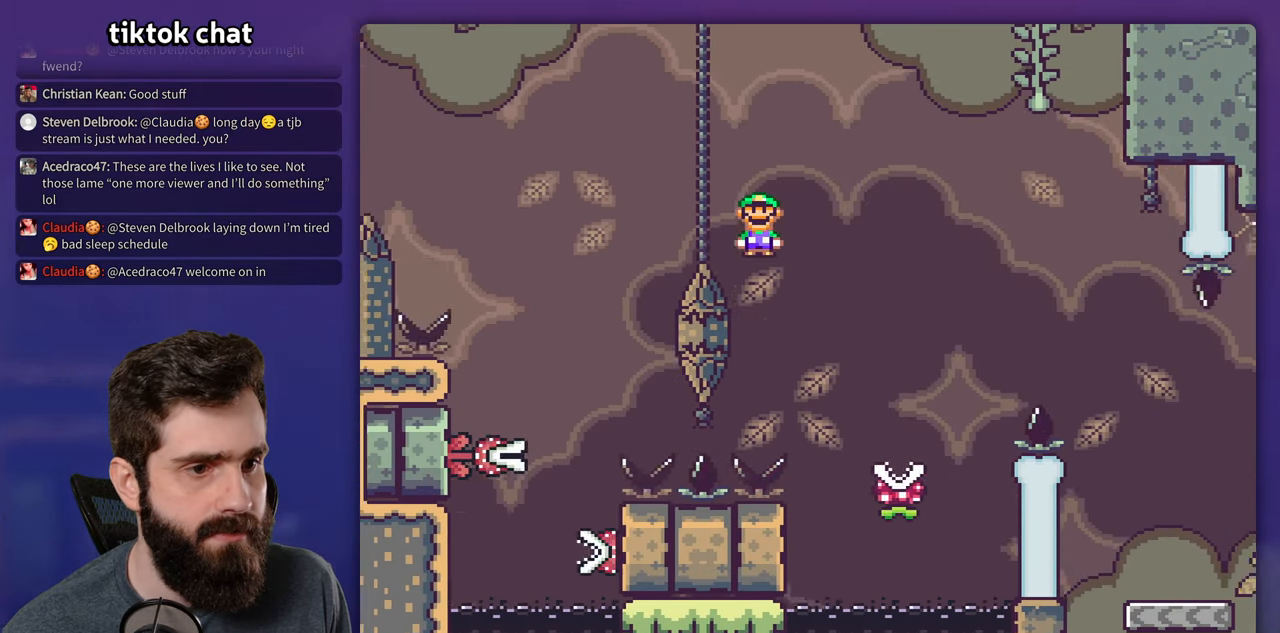
{"buttons": ["A", "X", "DPAD_RIGHT"], "events": [[200, "A", "down"], [250, "DPAD_RIGHT", "up"], [284, "DPAD_LEFT", "down"], [350, "DPAD_LEFT", "up"], [367, "DPAD_RIGHT", "down"]]}
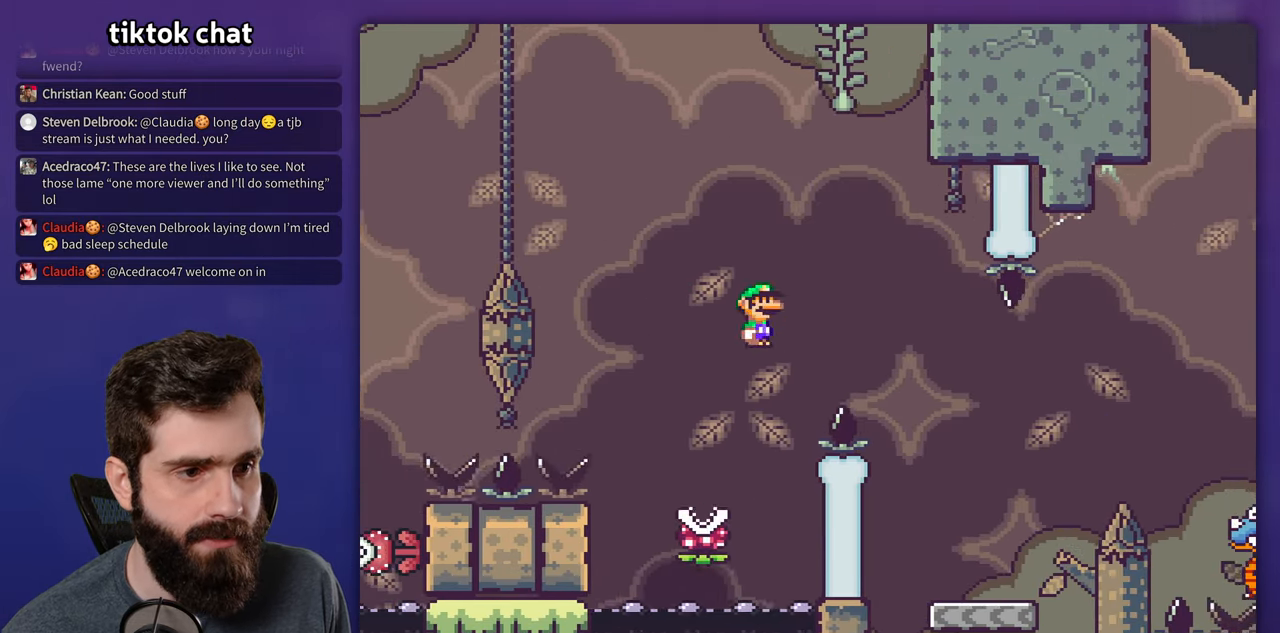
{"buttons": ["A", "X"], "events": [[17, "A", "up"], [150, "A", "down"], [350, "DPAD_RIGHT", "up"], [366, "DPAD_LEFT", "down"], [500, "DPAD_LEFT", "up"]]}
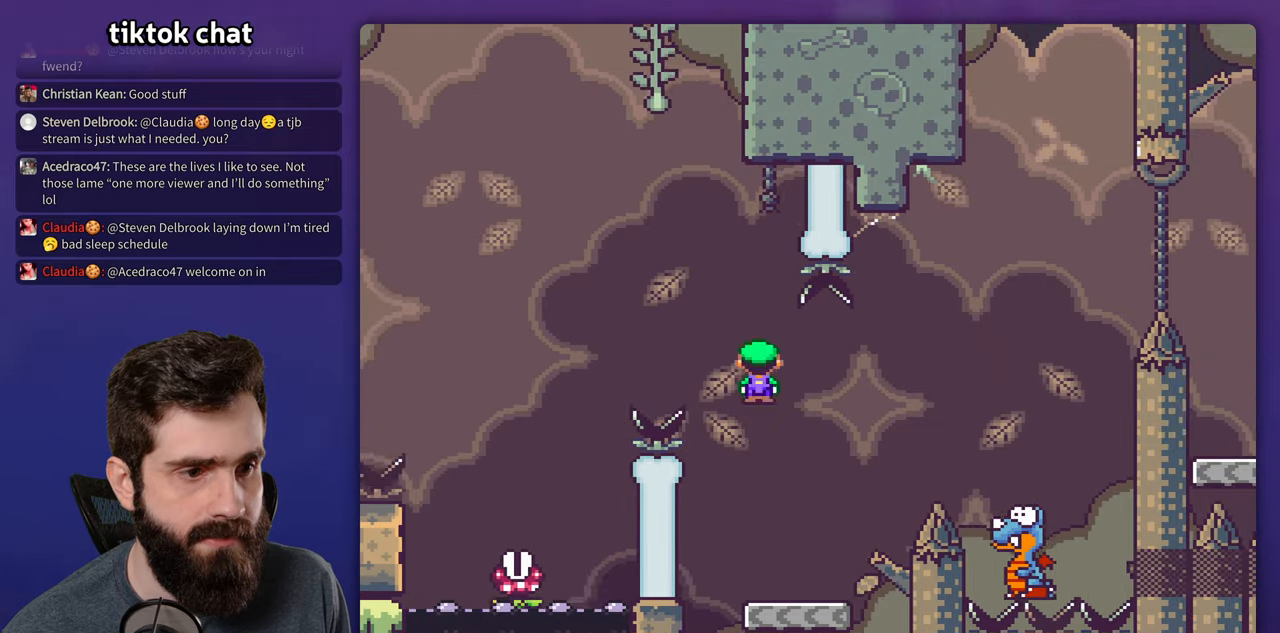
{"buttons": ["B", "Y", "DPAD_RIGHT"], "events": [[33, "A", "up"], [100, "X", "up"], [100, "Y", "down"], [116, "DPAD_RIGHT", "down"], [350, "B", "down"]]}
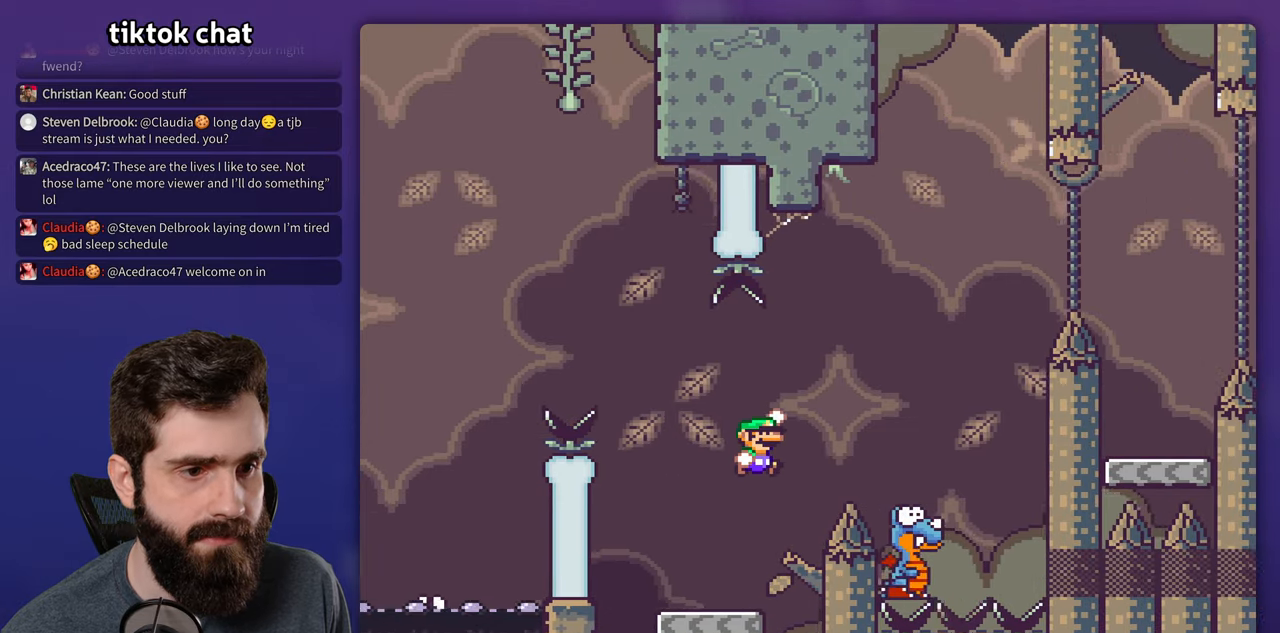
{"buttons": ["B", "Y", "DPAD_LEFT"], "events": [[133, "B", "up"], [300, "B", "down"], [400, "DPAD_RIGHT", "up"], [416, "DPAD_LEFT", "down"]]}
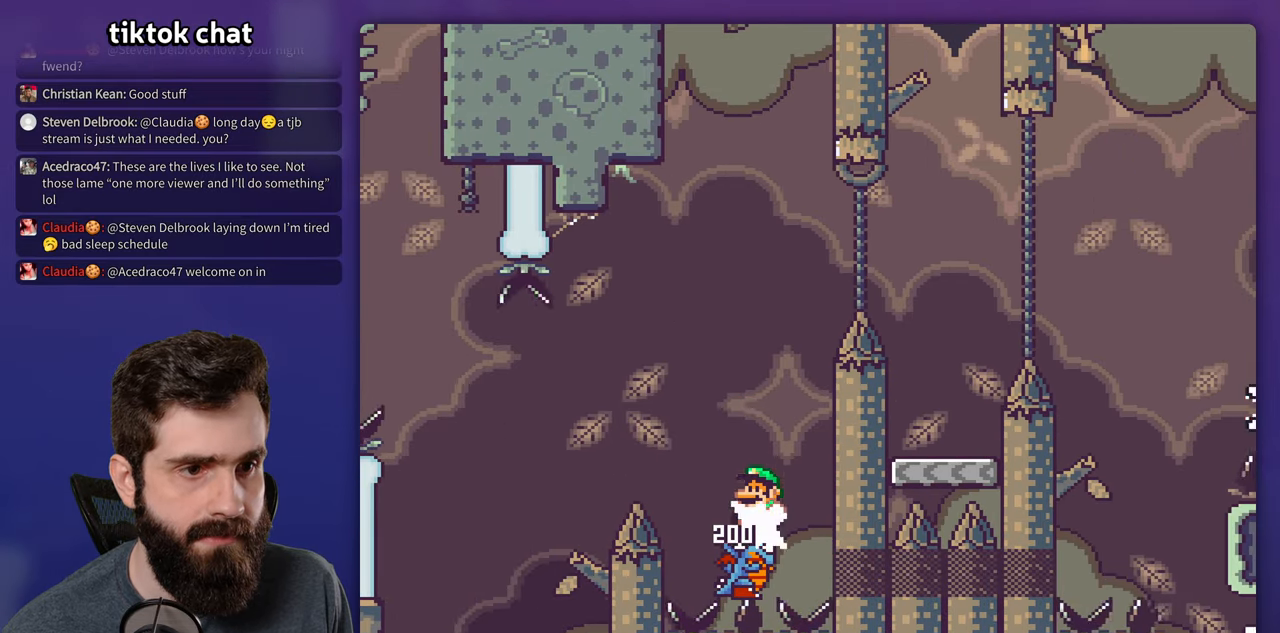
{"buttons": ["B", "Y", "DPAD_RIGHT"], "events": [[116, "DPAD_LEFT", "up"], [150, "DPAD_RIGHT", "down"]]}
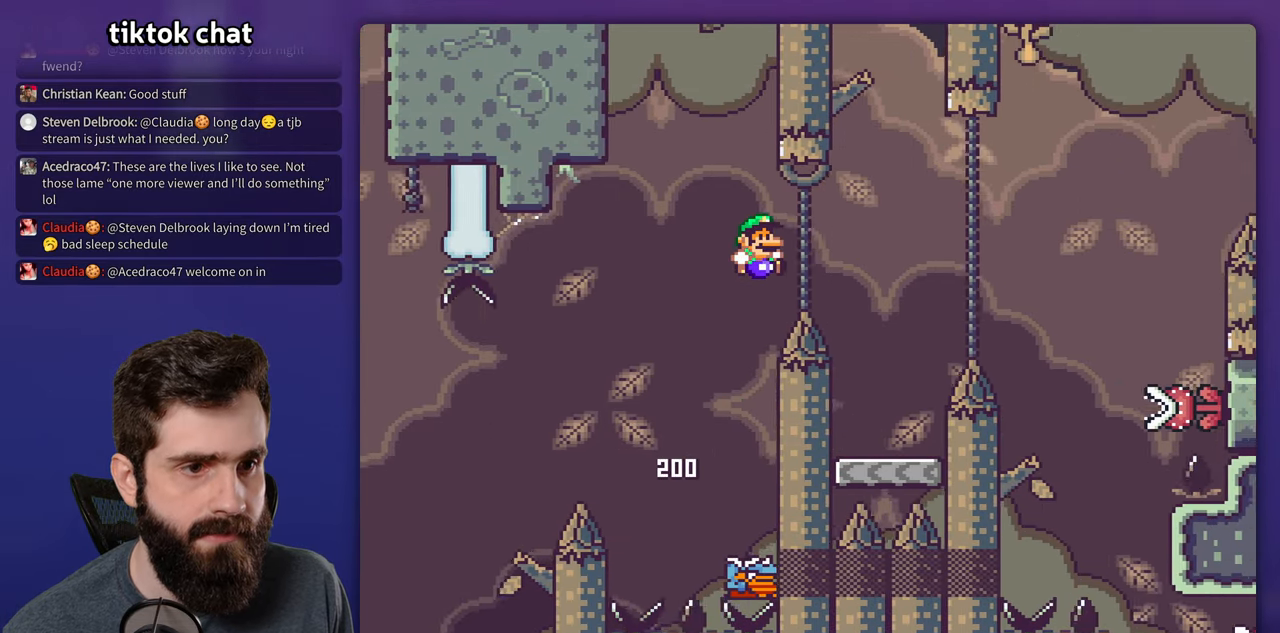
{"buttons": [], "events": [[233, "DPAD_RIGHT", "up"], [250, "DPAD_LEFT", "down"], [433, "DPAD_LEFT", "up"], [483, "B", "up"], [483, "Y", "up"]]}
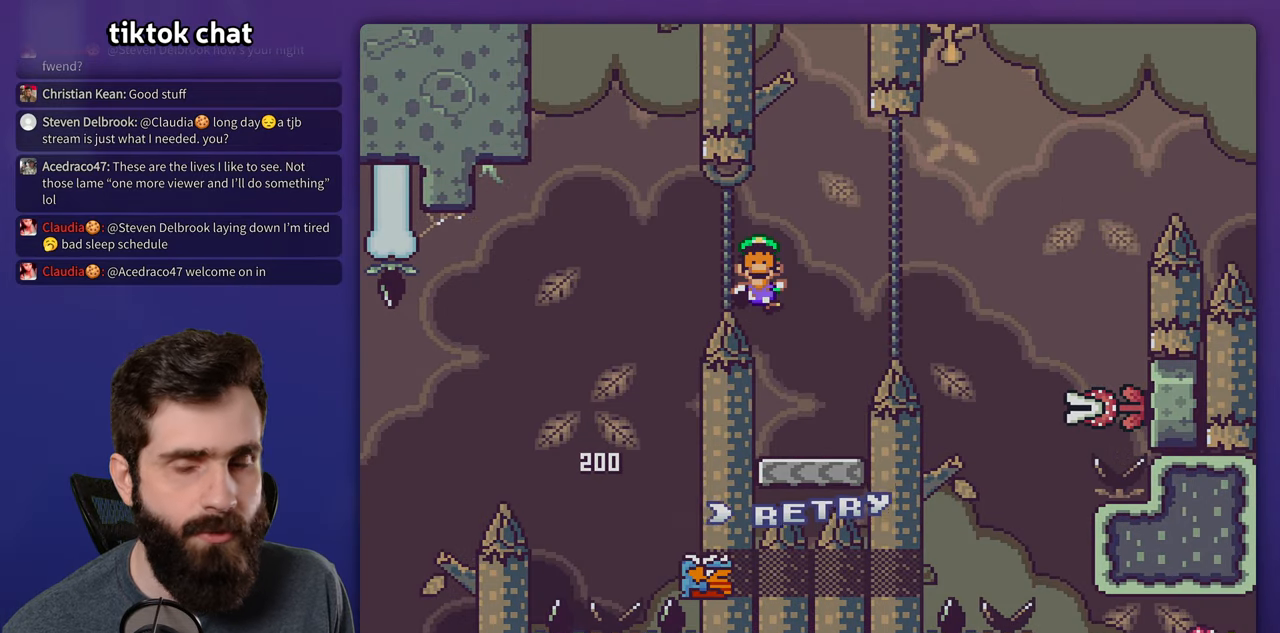
{"buttons": [], "events": [[100, "B", "down"], [183, "B", "up"], [233, "B", "down"], [350, "B", "up"]]}
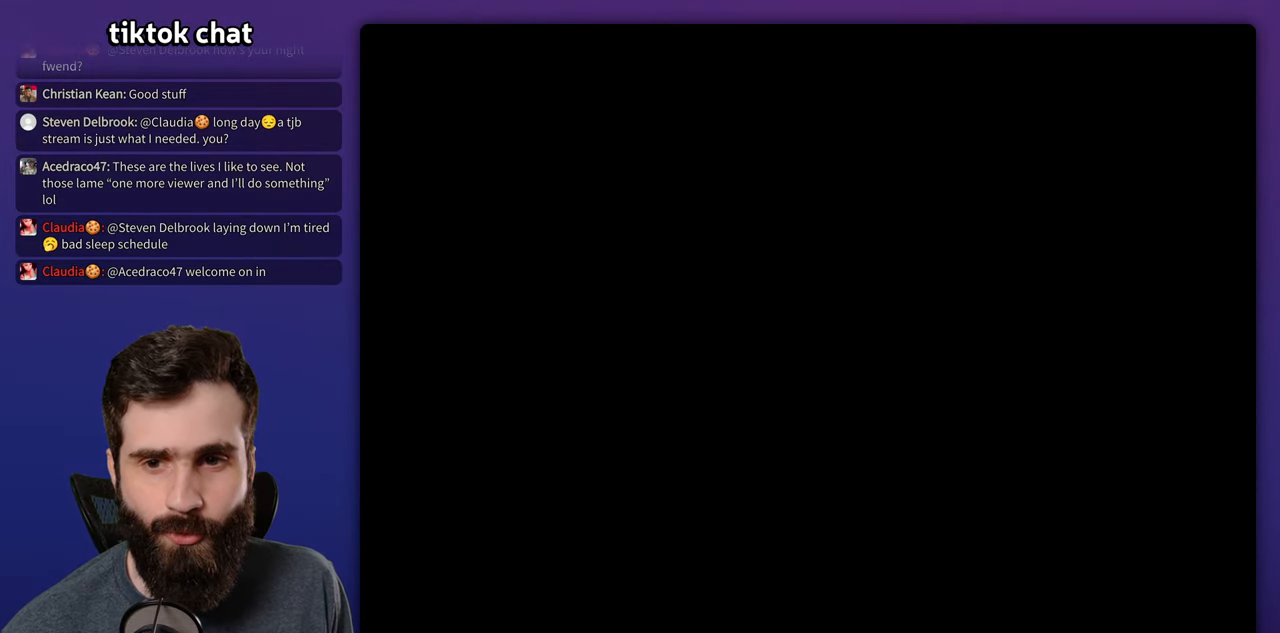
{"buttons": [], "events": []}
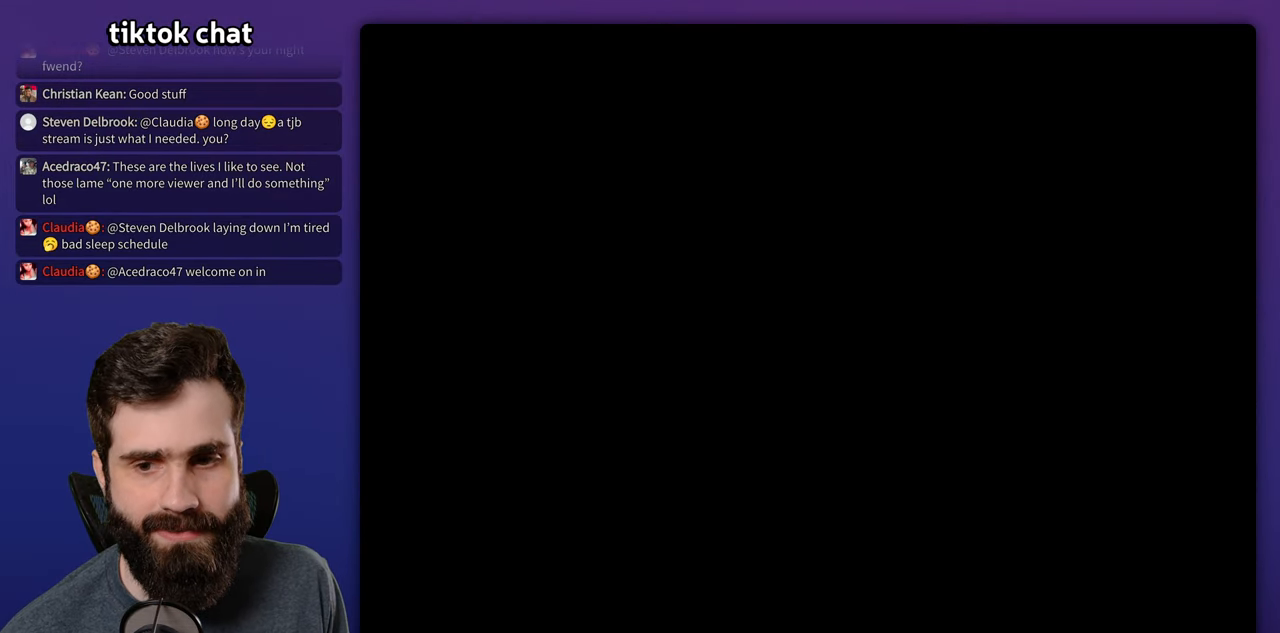
{"buttons": ["X", "DPAD_RIGHT"], "events": [[66, "DPAD_RIGHT", "down"], [150, "X", "down"]]}
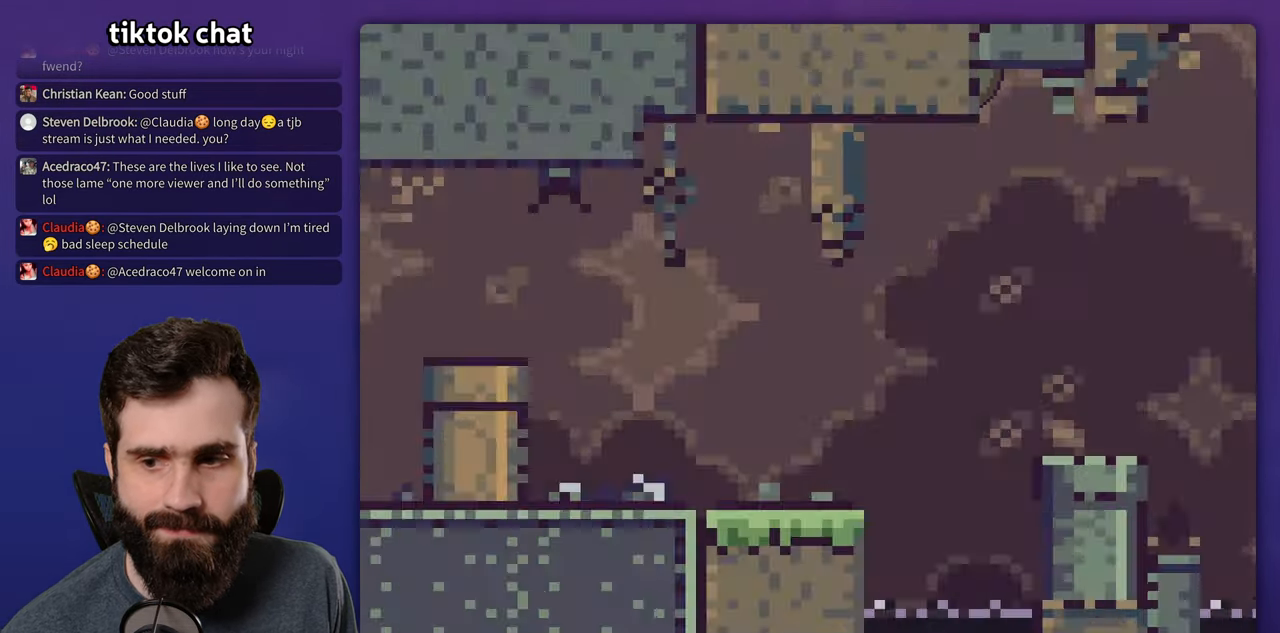
{"buttons": ["A", "X", "DPAD_RIGHT"], "events": [[483, "A", "down"]]}
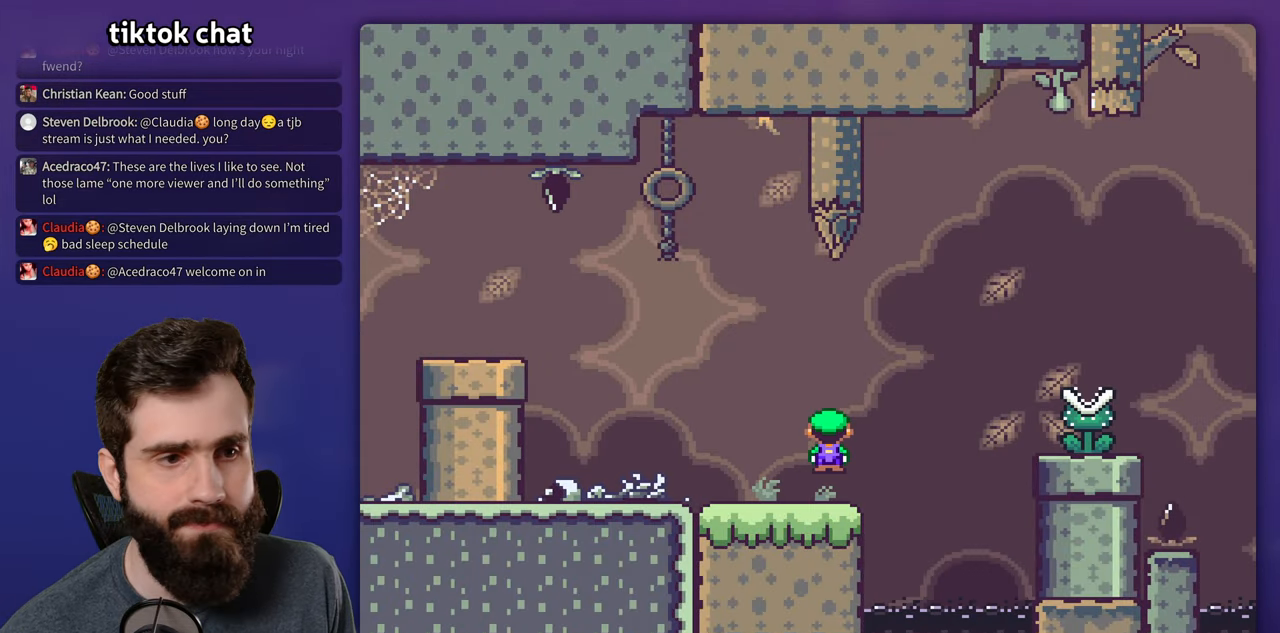
{"buttons": ["A", "X", "DPAD_RIGHT"], "events": [[233, "A", "up"], [433, "A", "down"]]}
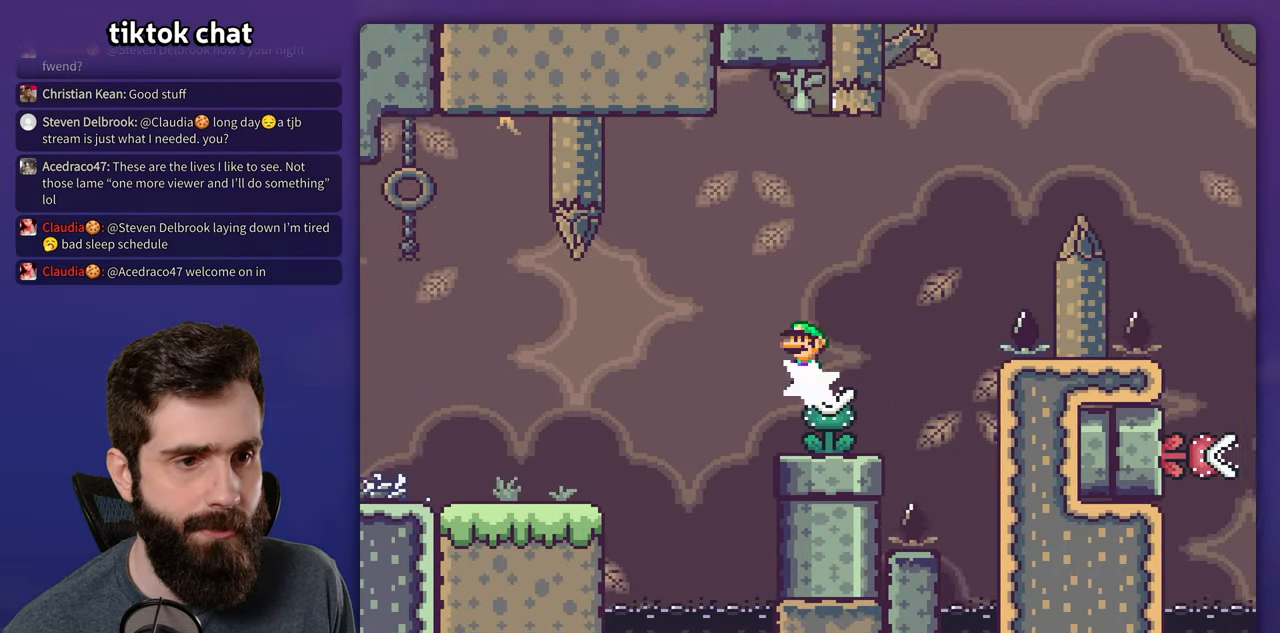
{"buttons": ["X", "DPAD_RIGHT"], "events": [[467, "A", "up"]]}
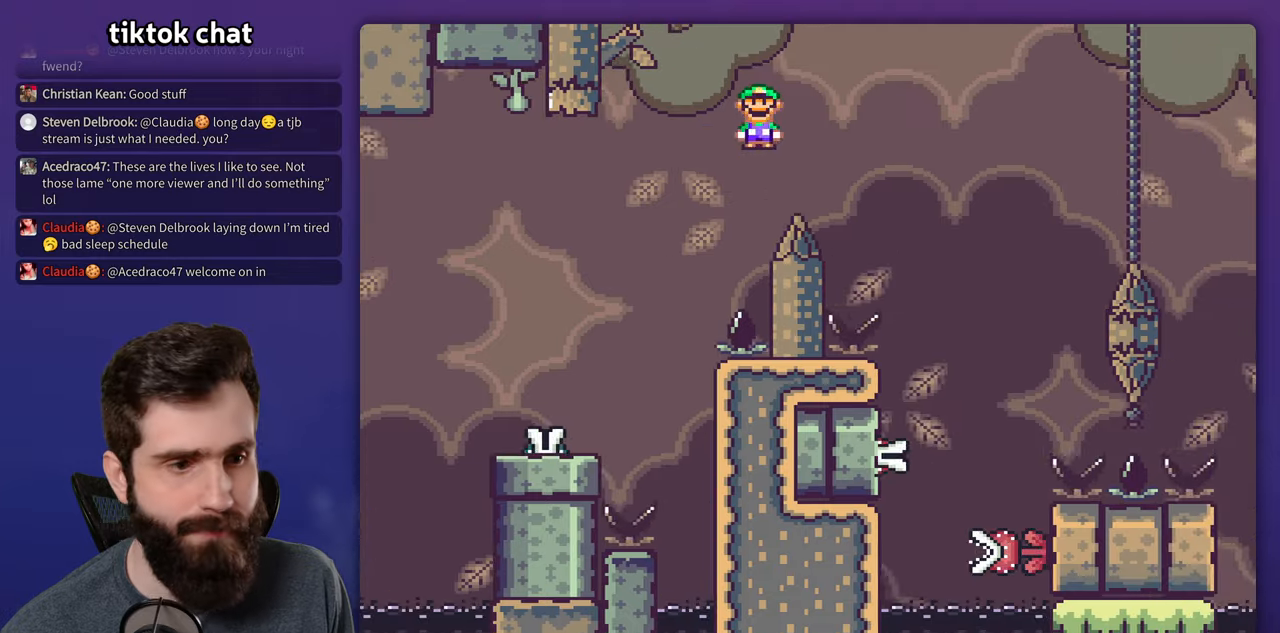
{"buttons": ["A", "X", "DPAD_LEFT"], "events": [[400, "A", "down"], [483, "DPAD_RIGHT", "up"], [500, "DPAD_LEFT", "down"]]}
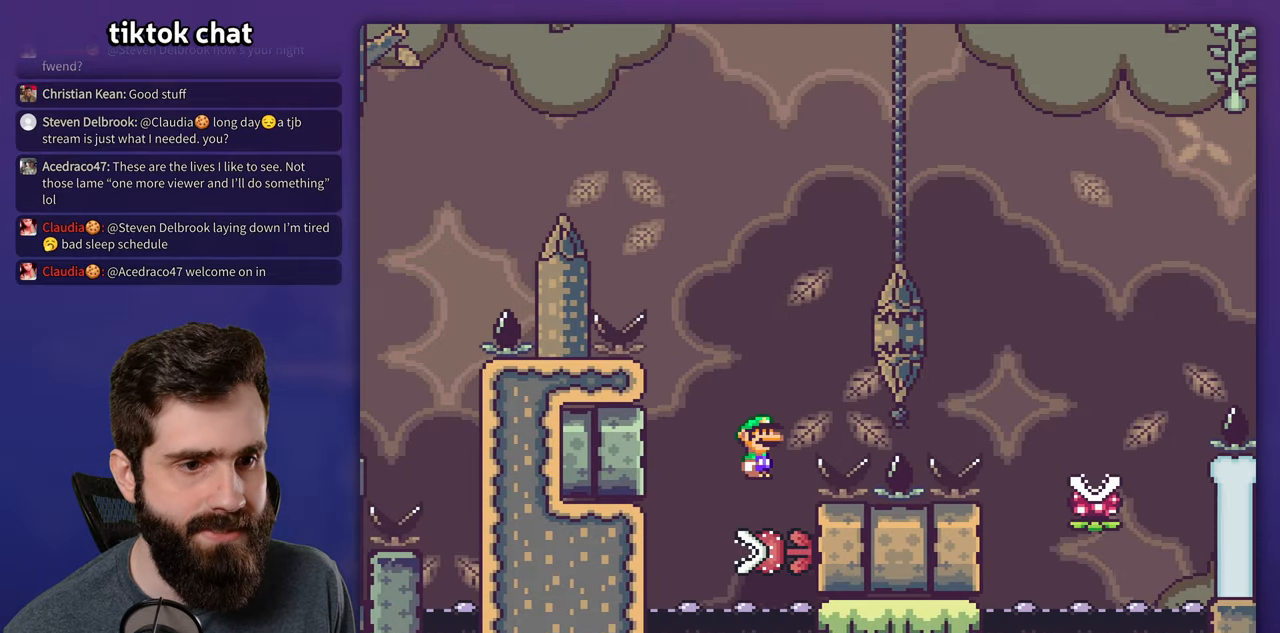
{"buttons": ["A", "X", "DPAD_LEFT"], "events": [[133, "DPAD_LEFT", "up"], [450, "DPAD_LEFT", "down"]]}
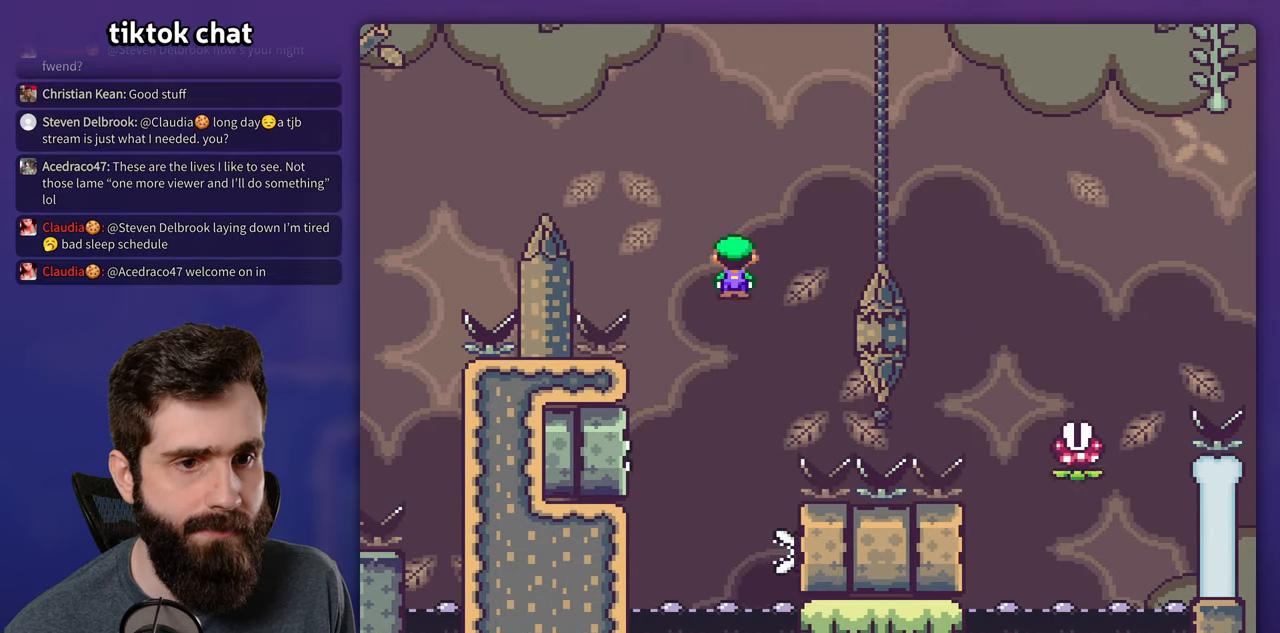
{"buttons": ["A", "X", "DPAD_RIGHT"], "events": [[83, "A", "up"], [133, "DPAD_LEFT", "up"], [150, "A", "down"], [267, "DPAD_RIGHT", "down"]]}
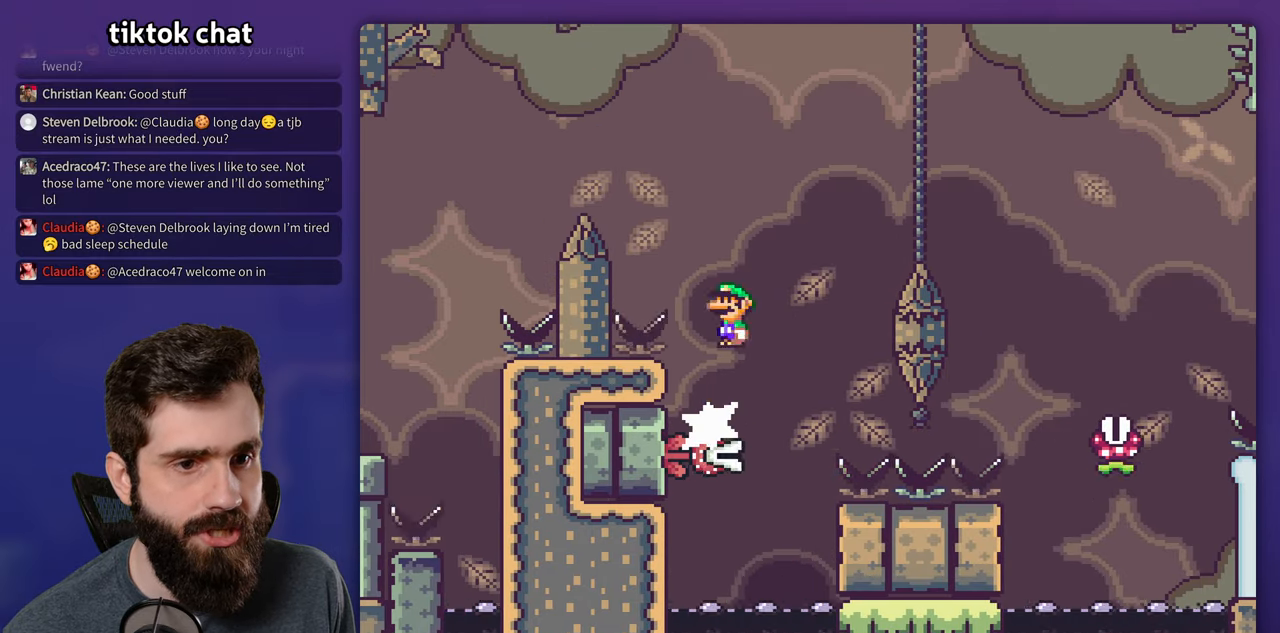
{"buttons": ["X", "DPAD_RIGHT"], "events": [[500, "A", "up"]]}
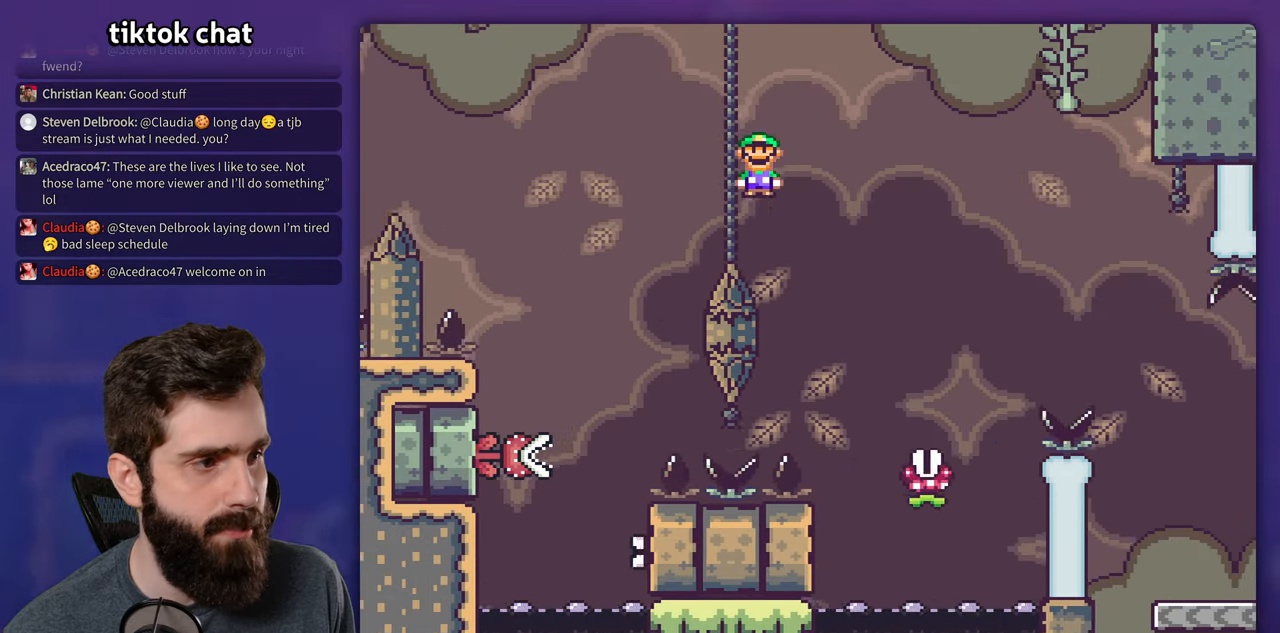
{"buttons": ["A", "X", "DPAD_RIGHT"], "events": [[300, "A", "down"], [317, "DPAD_RIGHT", "up"], [333, "DPAD_LEFT", "down"], [400, "DPAD_LEFT", "up"], [433, "DPAD_RIGHT", "down"]]}